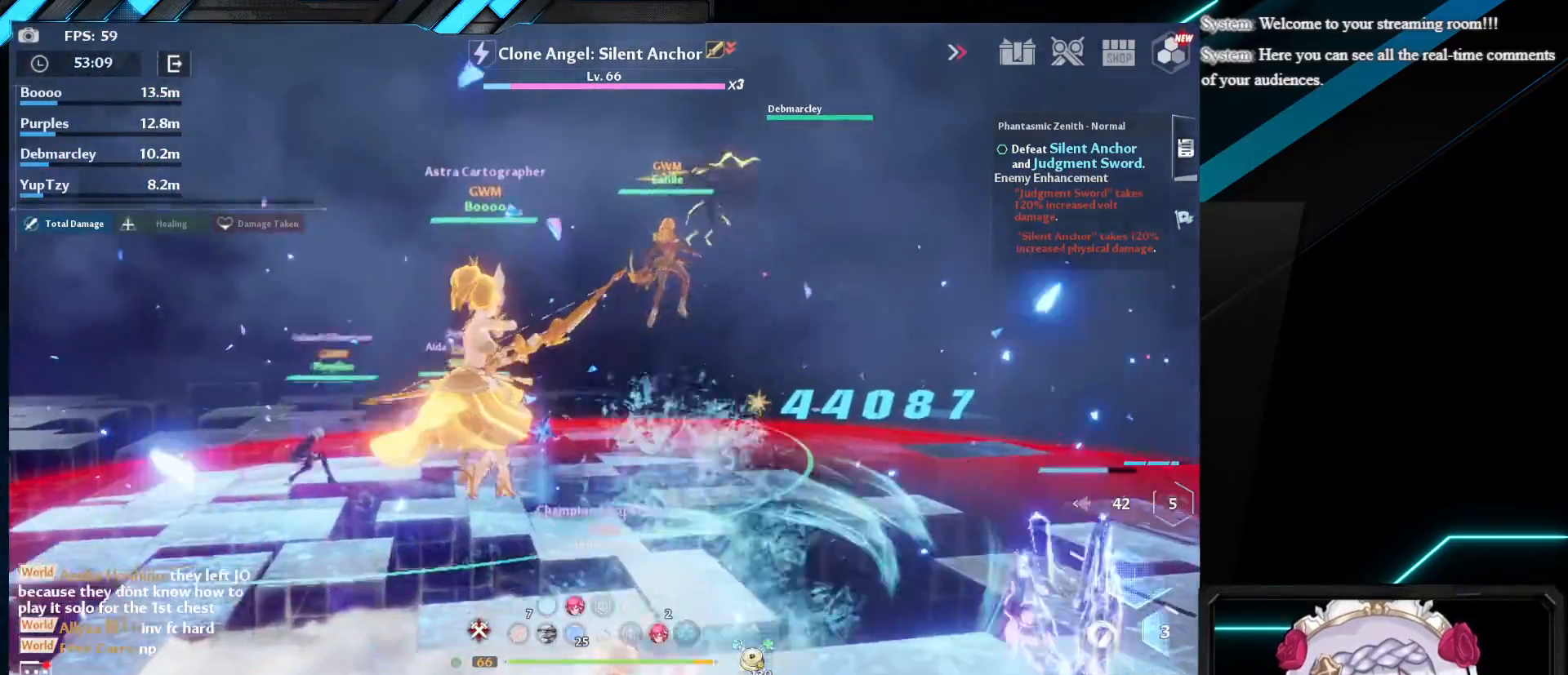
Gameplay with keyboard and mouse; each line is a JSON object with the keys and mouse buttons held at the frame after it. "events" lists presses ("down") and releases ("up") of "1", "2", "3", "4", "5", "a", "alt", "b", "c", "caps_lock", "ctrl", "d", "e", "f", "g", "q", "r", "s", "shift", "space", "super", "t", "tab", "tilde", "v", "w", "x", "z", "mouse_left", "mouse_wheel", "mouse_right", "mouse_mb4" and "mouse_mb5" between this image and that frame as [ms after this image, input, new state], when the widget could be followed in between. "mouse_left", "mouse_wheel", "mouse_right", "mouse_mb4", "mouse_mb5" = the "left", "wheel", "right", "mb4", "mb5" buttons of the "mouse" list. No other keys are recorded. "wheel" means that the mouse wheel is clicked or scrolled. Mouse movement is not recorded.
{"keys": [], "mouse": [], "events": []}
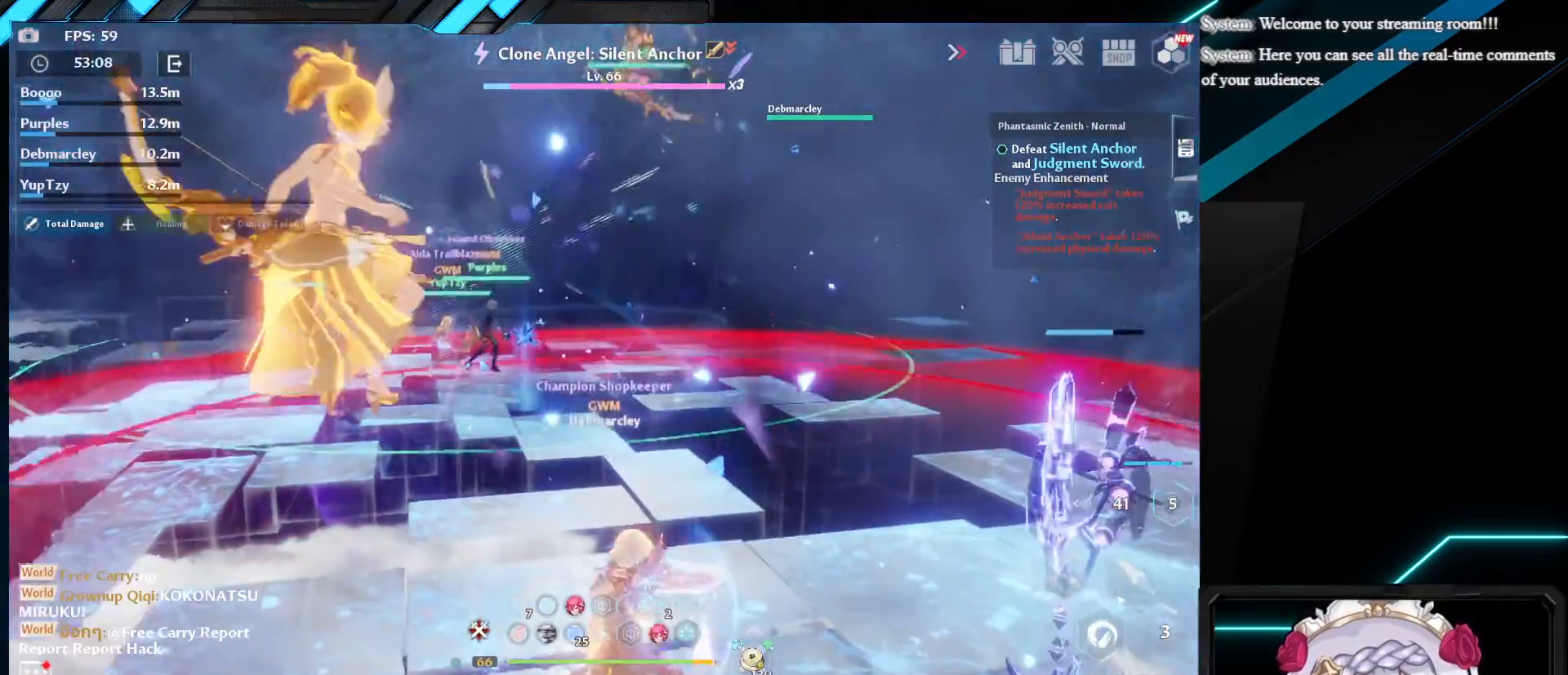
{"keys": [], "mouse": [], "events": []}
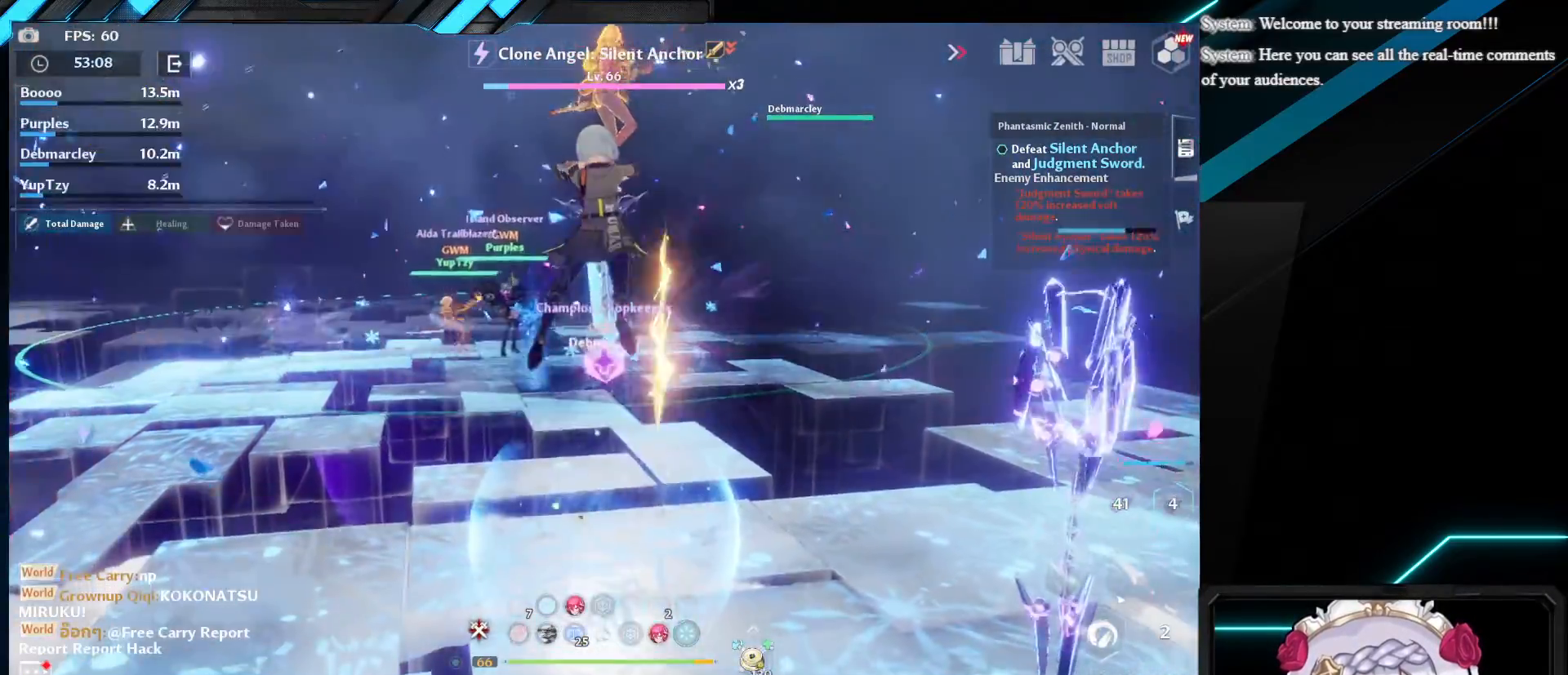
{"keys": [], "mouse": [], "events": []}
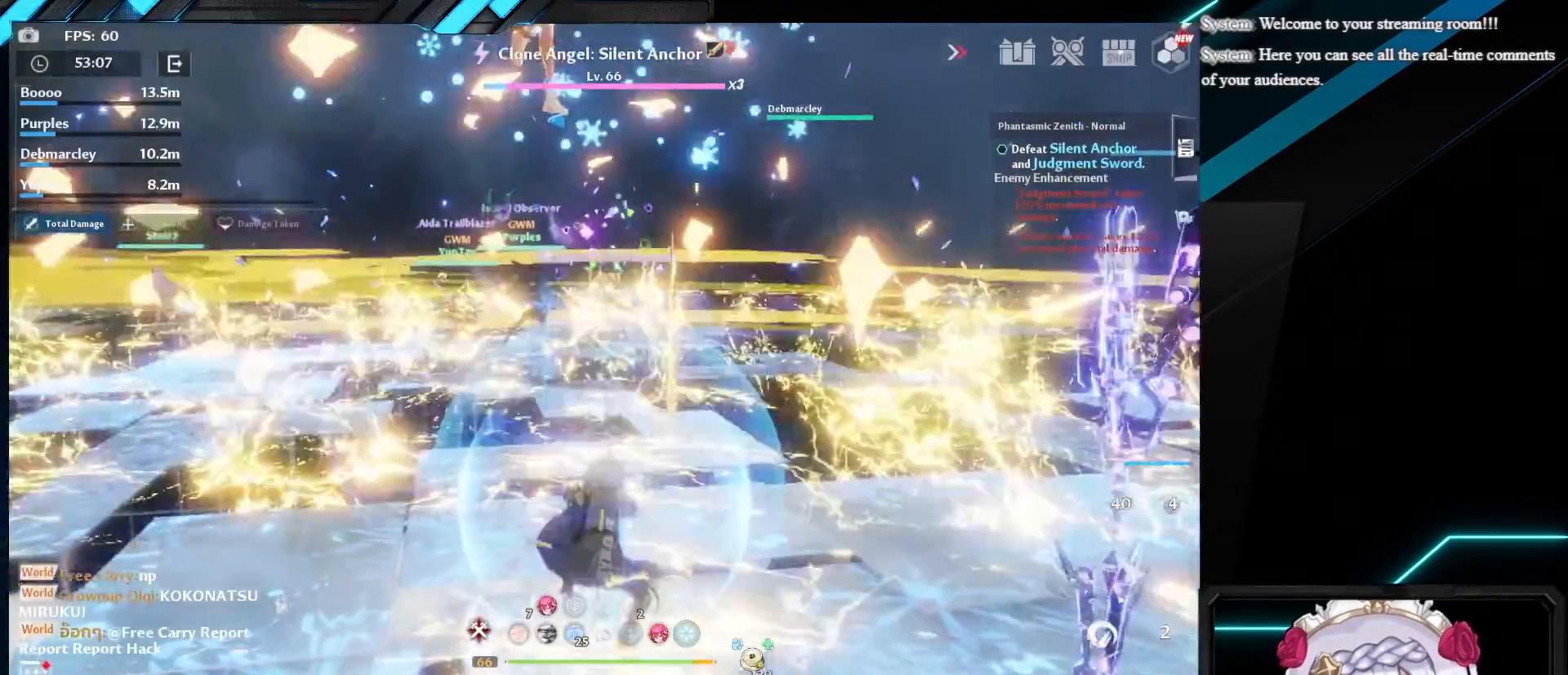
{"keys": ["w"], "mouse": [], "events": [[383, "w", "down"]]}
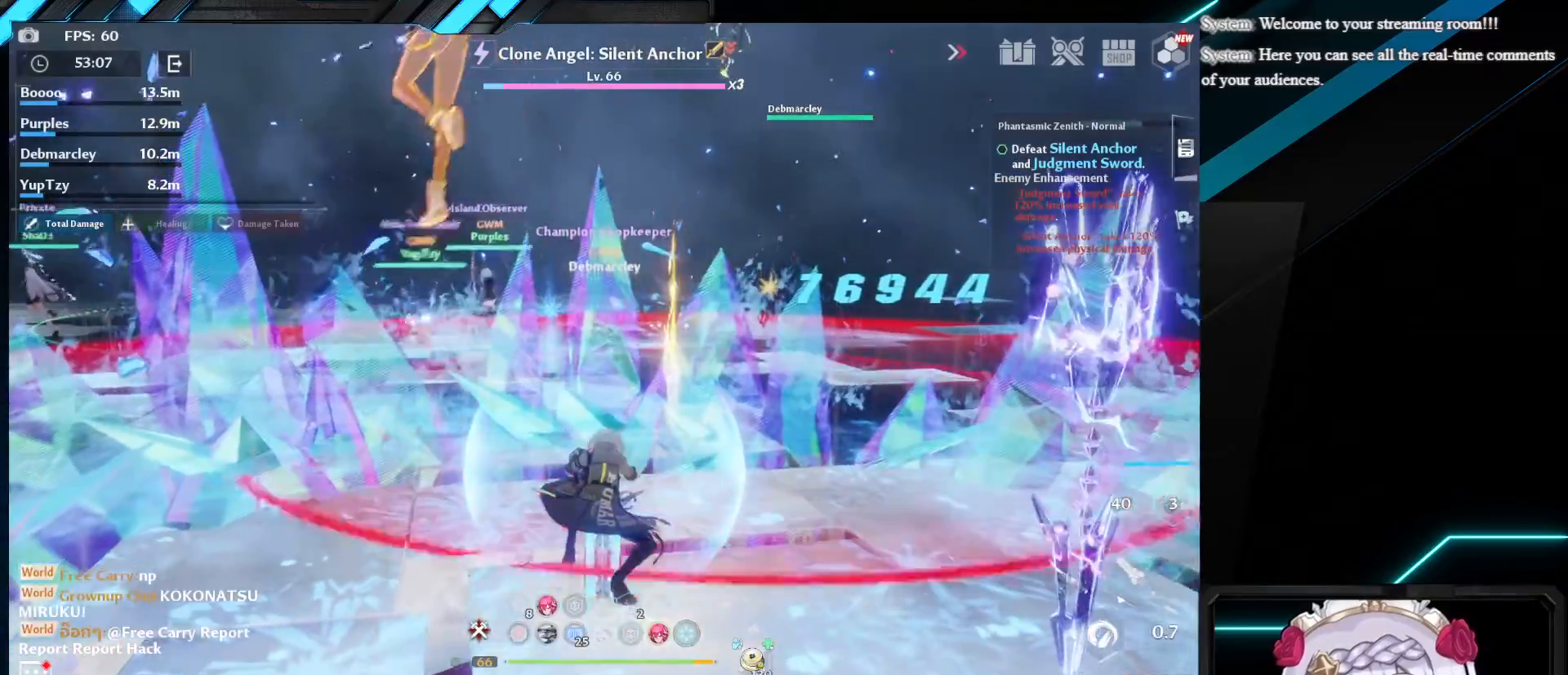
{"keys": ["r", "w"], "mouse": [], "events": [[333, "r", "down"], [433, "r", "up"], [500, "r", "down"]]}
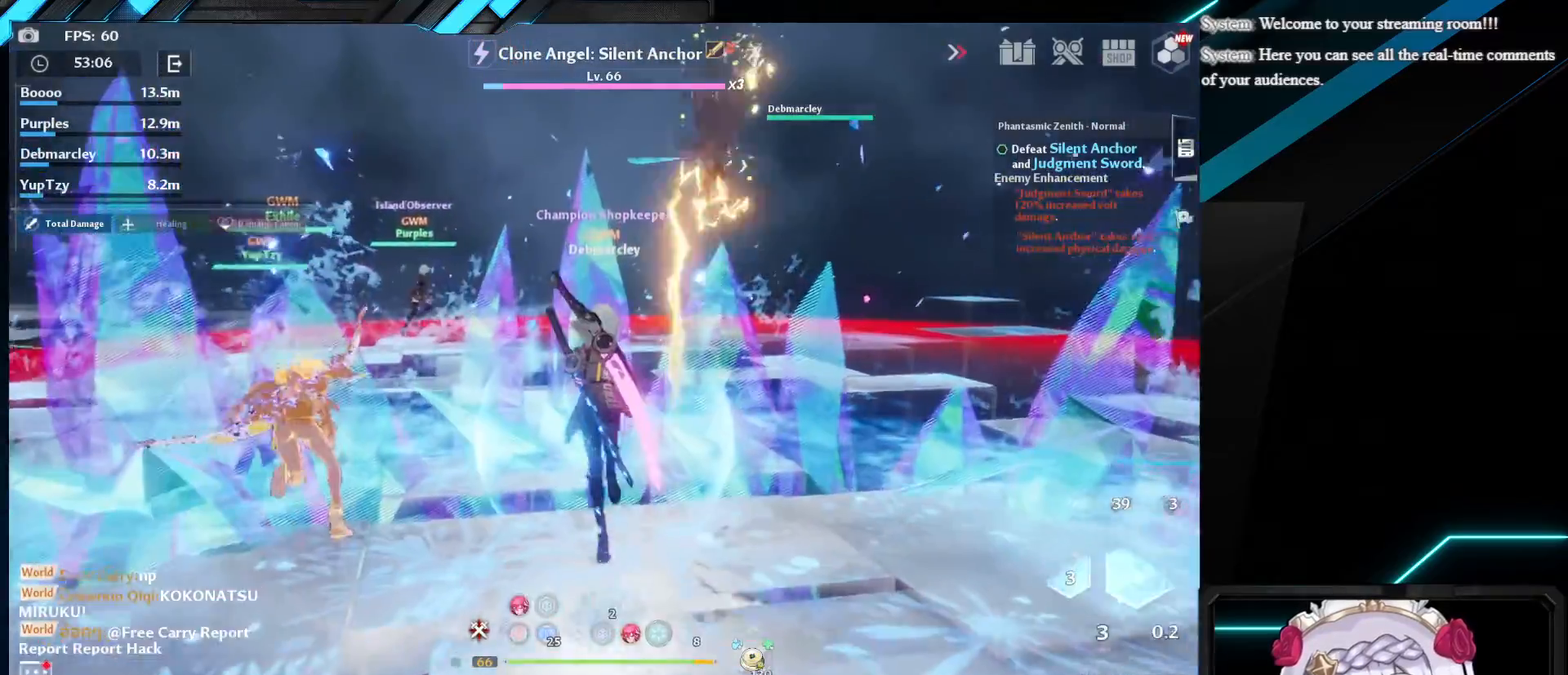
{"keys": [], "mouse": ["left"], "events": [[83, "r", "up"], [133, "shift", "down"], [200, "mouse_left", "down"], [300, "shift", "up"], [300, "w", "up"], [317, "mouse_left", "up"], [383, "mouse_left", "down"]]}
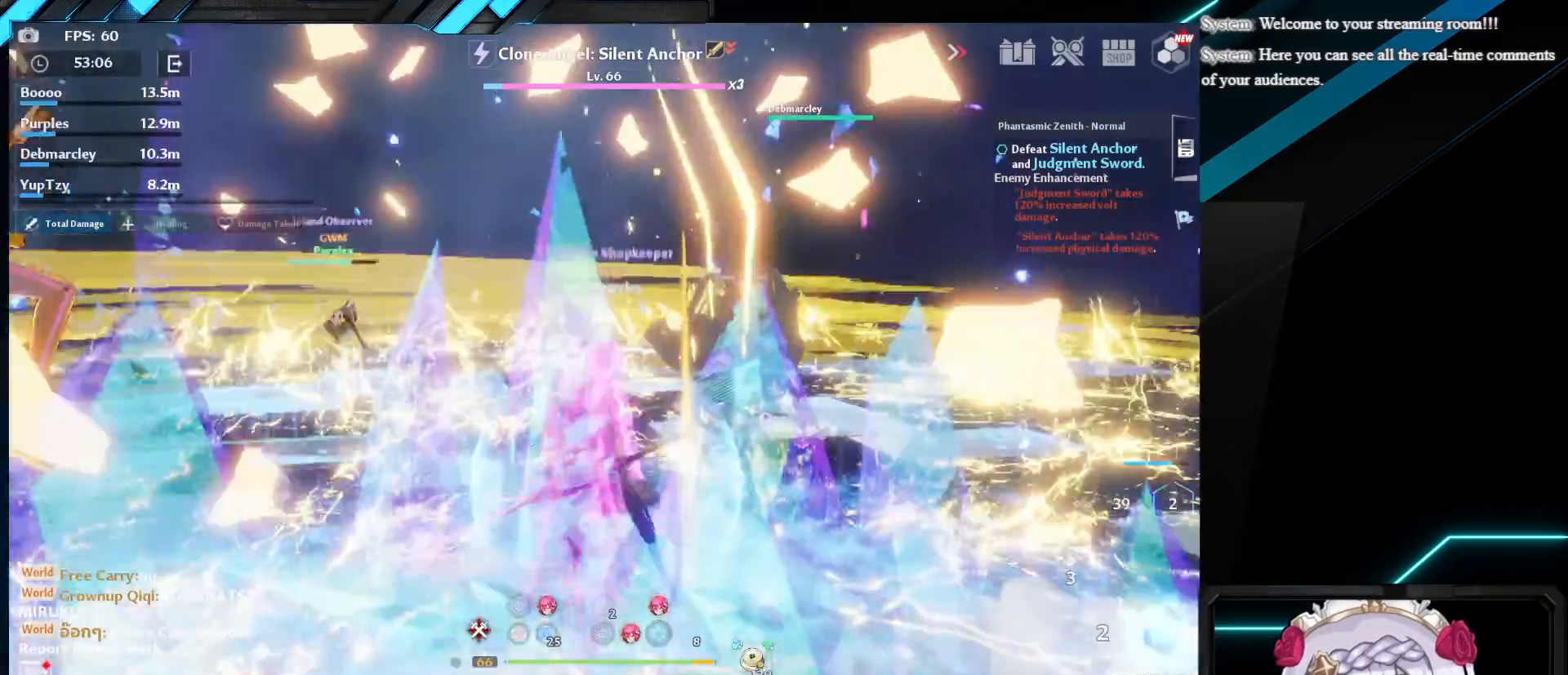
{"keys": ["s"], "mouse": [], "events": [[17, "mouse_left", "up"], [483, "s", "down"]]}
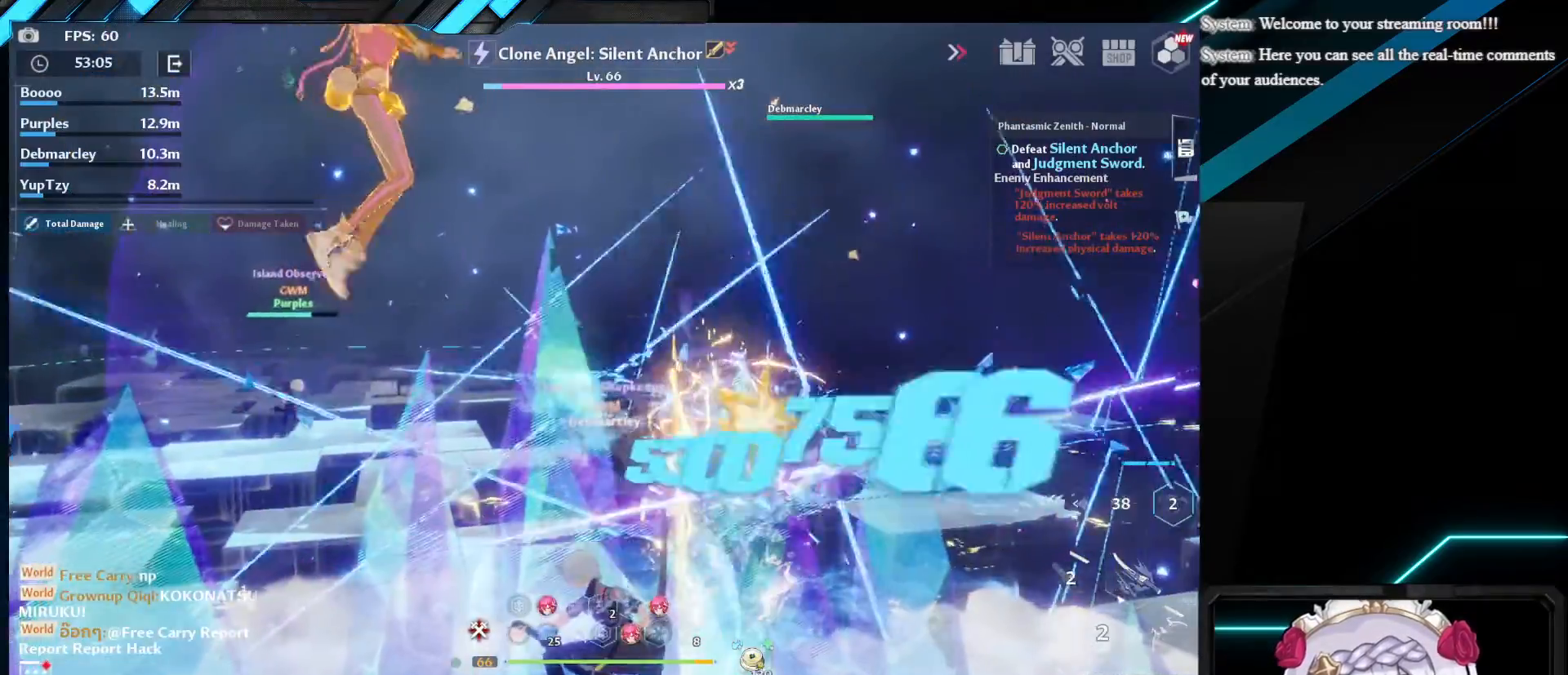
{"keys": [], "mouse": [], "events": [[17, "shift", "down"], [133, "mouse_left", "down"], [217, "shift", "up"], [233, "s", "up"], [267, "mouse_left", "up"], [350, "mouse_left", "down"], [483, "mouse_left", "up"]]}
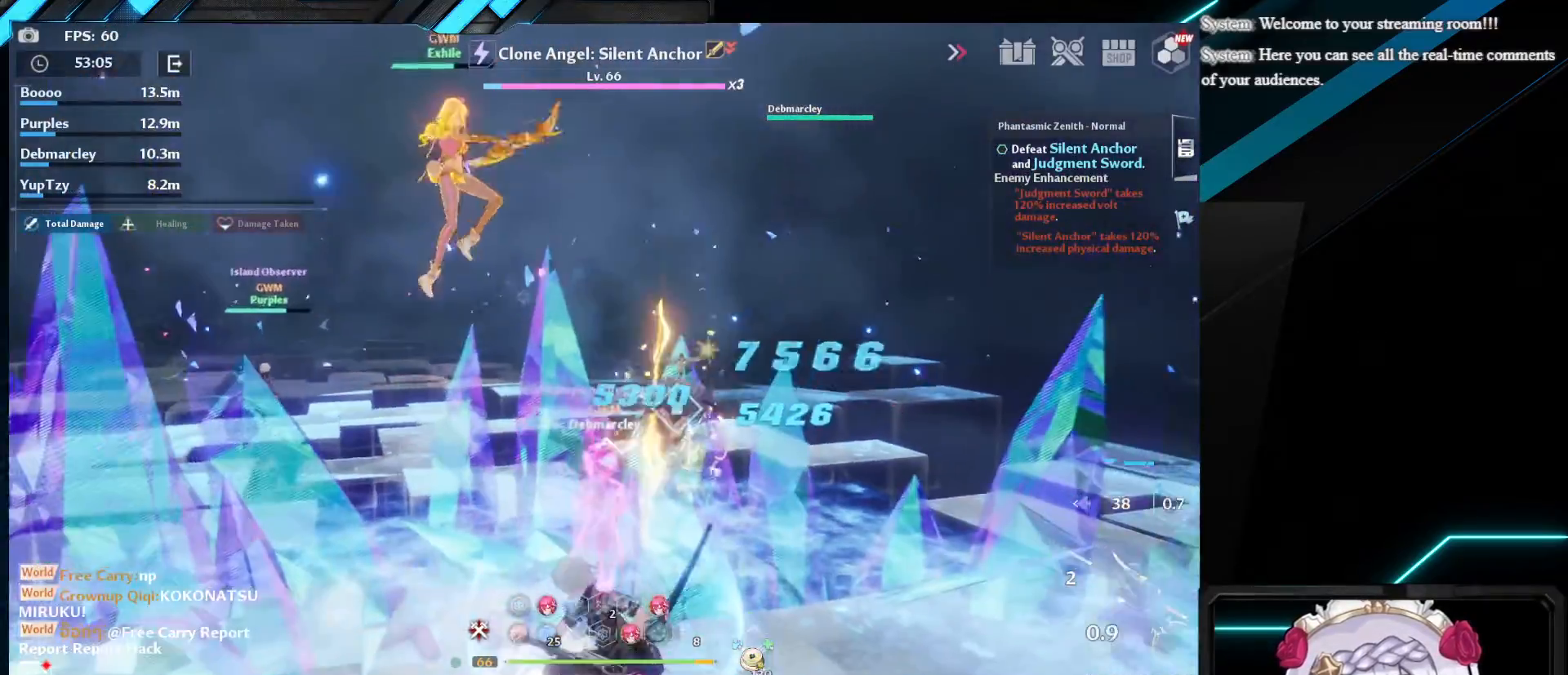
{"keys": ["d", "shift", "w"], "mouse": ["left"], "events": [[267, "w", "down"], [283, "shift", "down"], [433, "mouse_left", "down"], [450, "d", "down"]]}
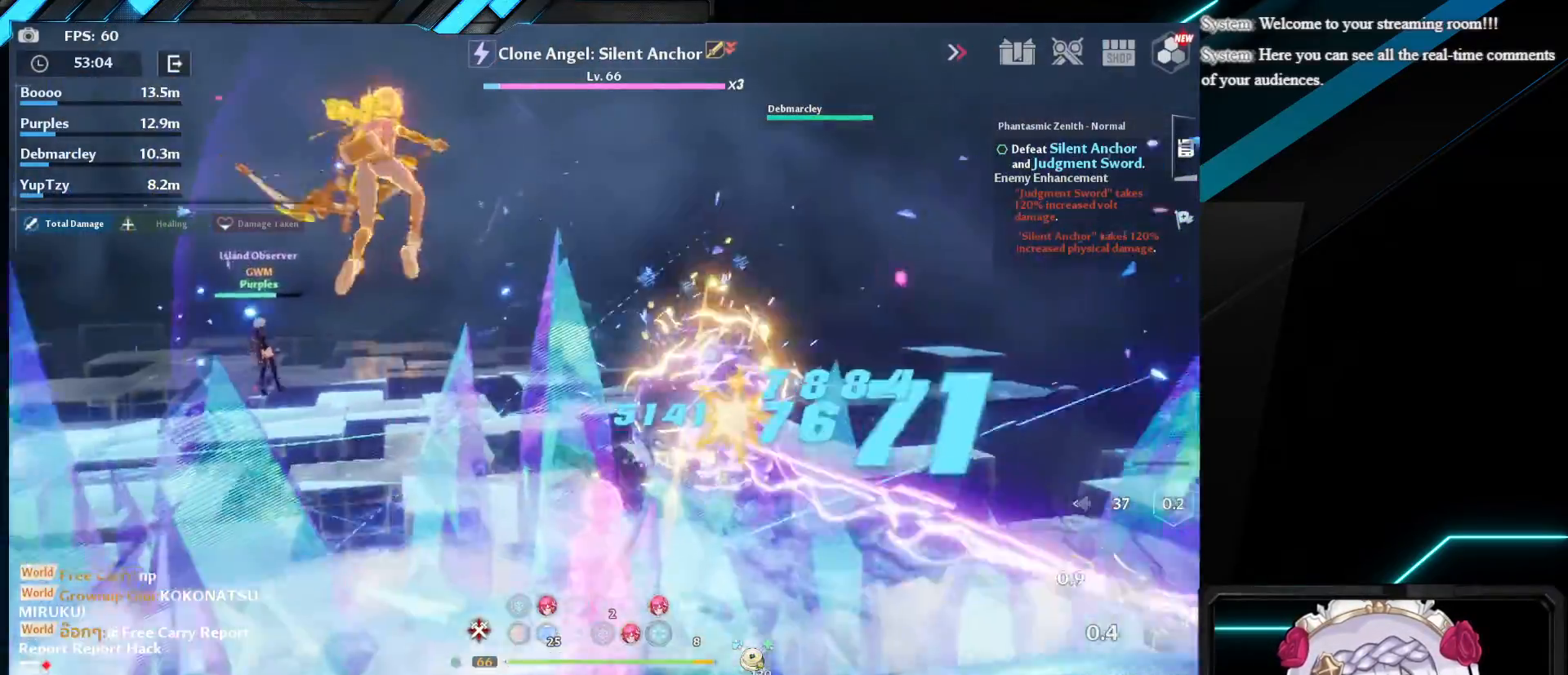
{"keys": [], "mouse": [], "events": [[67, "mouse_left", "up"], [67, "shift", "up"], [133, "mouse_left", "down"], [150, "d", "up"], [150, "w", "up"], [267, "mouse_left", "up"]]}
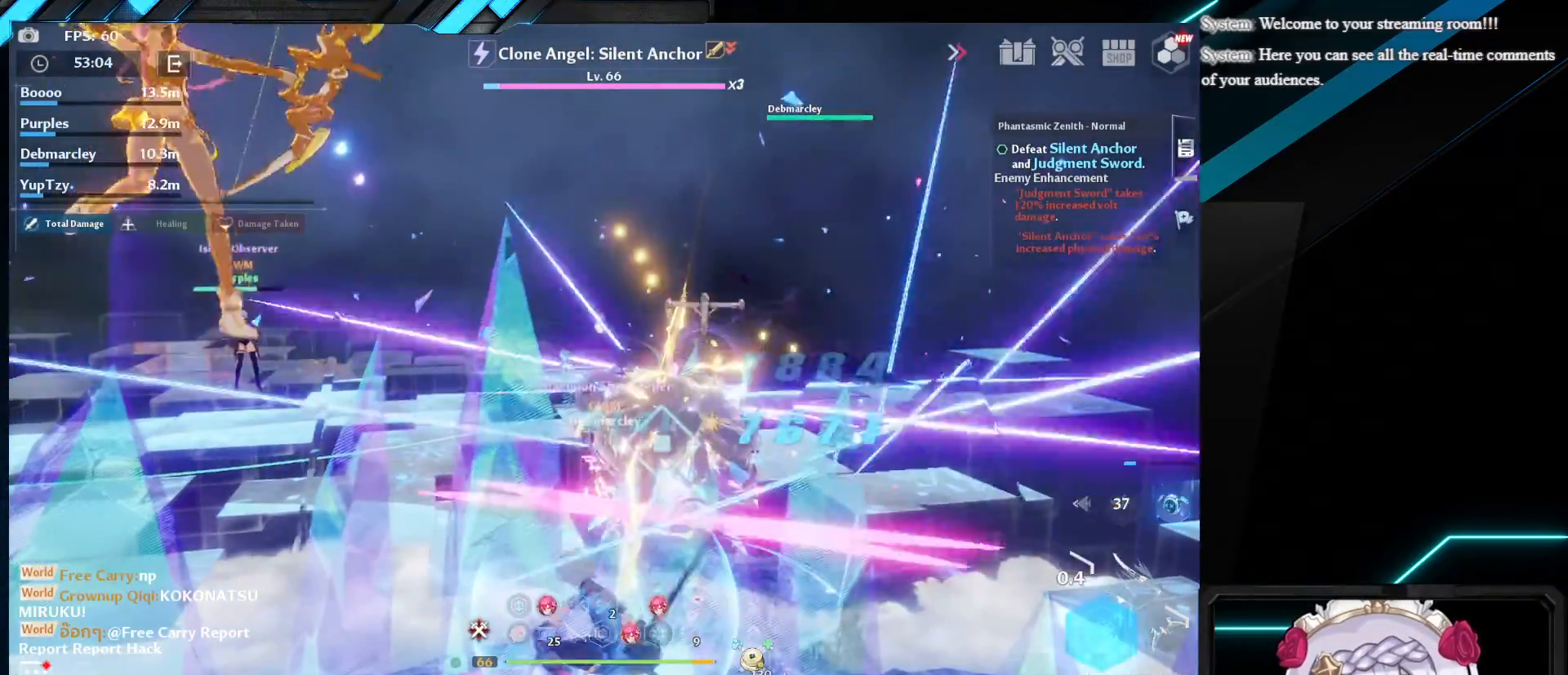
{"keys": ["w"], "mouse": [], "events": [[17, "s", "down"], [33, "shift", "down"], [133, "mouse_left", "down"], [167, "s", "up"], [183, "shift", "up"], [233, "mouse_left", "up"], [267, "w", "down"], [317, "mouse_left", "down"], [433, "mouse_left", "up"]]}
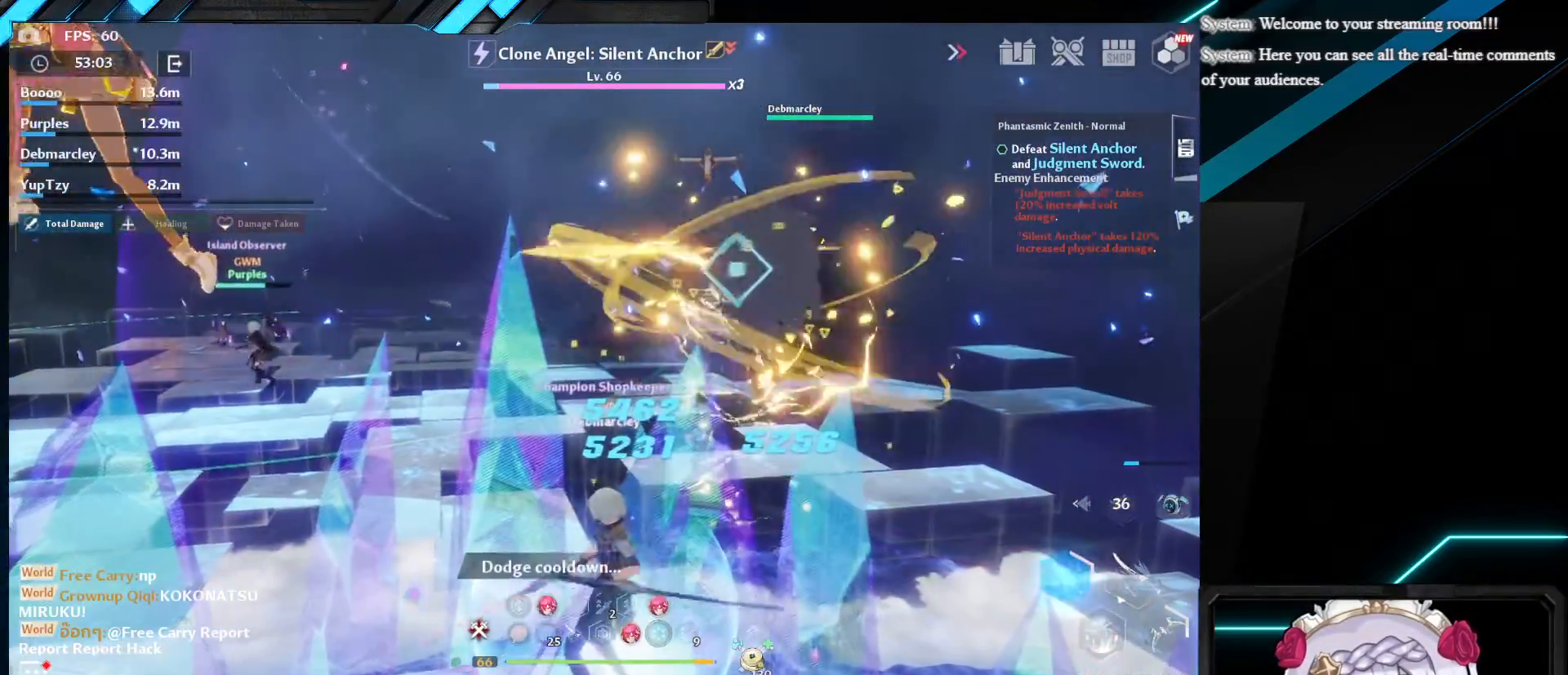
{"keys": ["1"], "mouse": [], "events": [[50, "3", "down"], [183, "3", "up"], [283, "1", "down"], [283, "w", "up"], [400, "1", "up"], [450, "1", "down"]]}
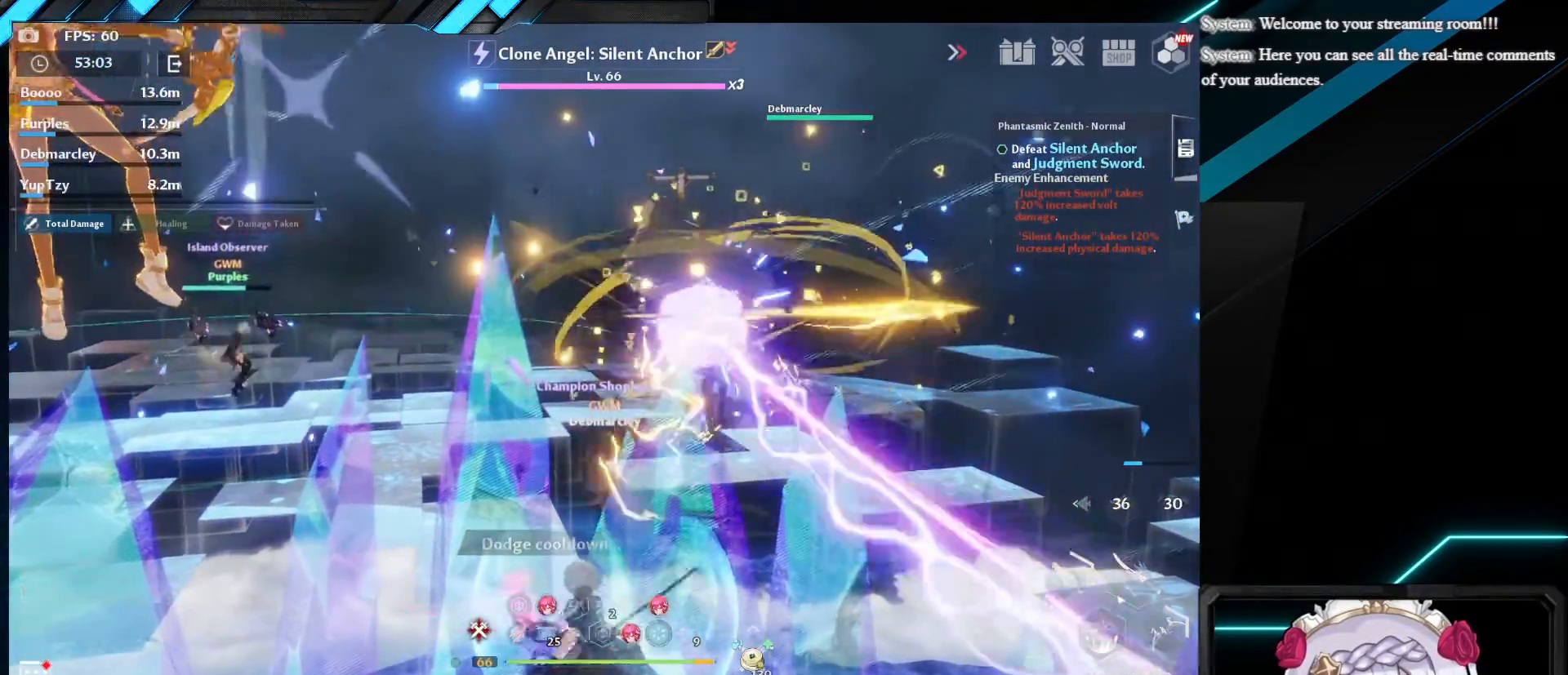
{"keys": ["1"], "mouse": [], "events": [[50, "1", "up"], [117, "1", "down"], [200, "1", "up"], [267, "1", "down"], [367, "1", "up"], [433, "1", "down"]]}
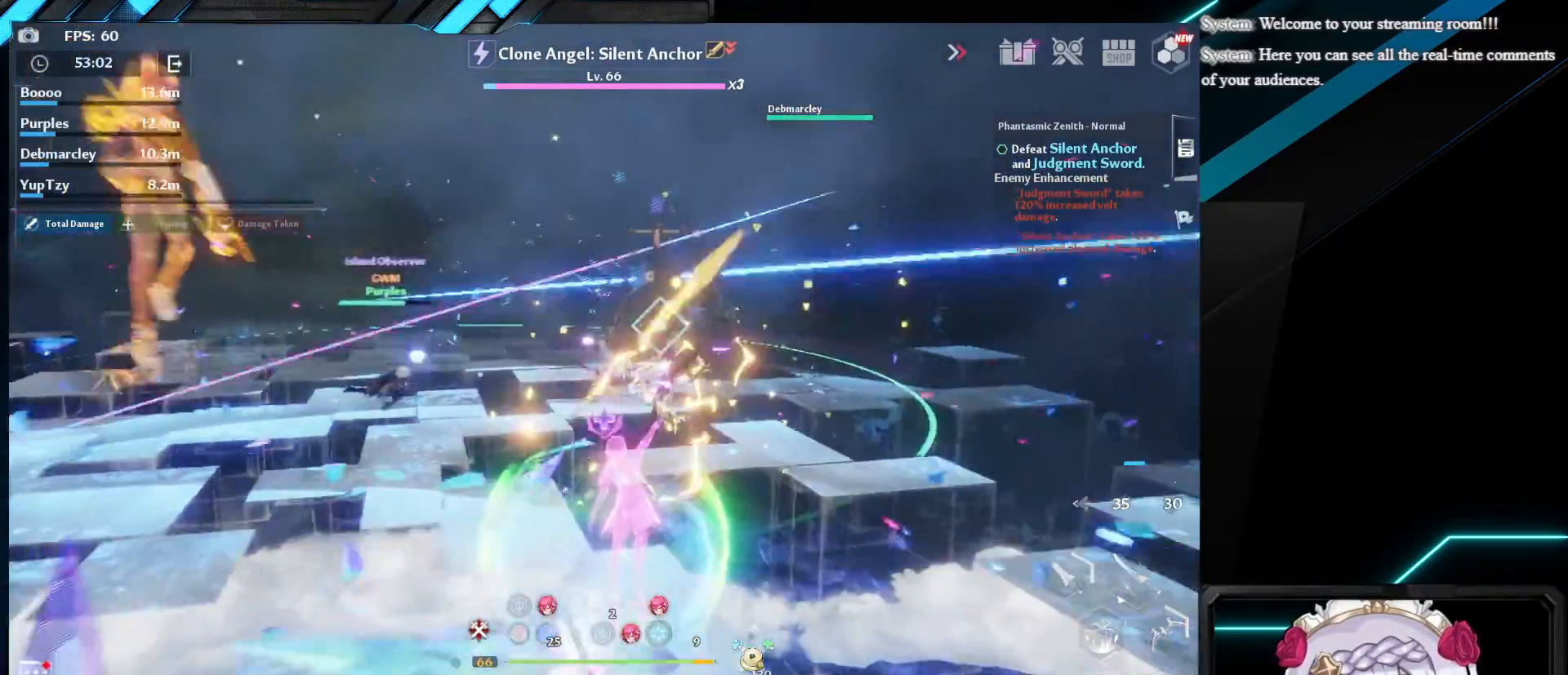
{"keys": [], "mouse": [], "events": [[17, "1", "up"], [100, "1", "down"], [183, "1", "up"]]}
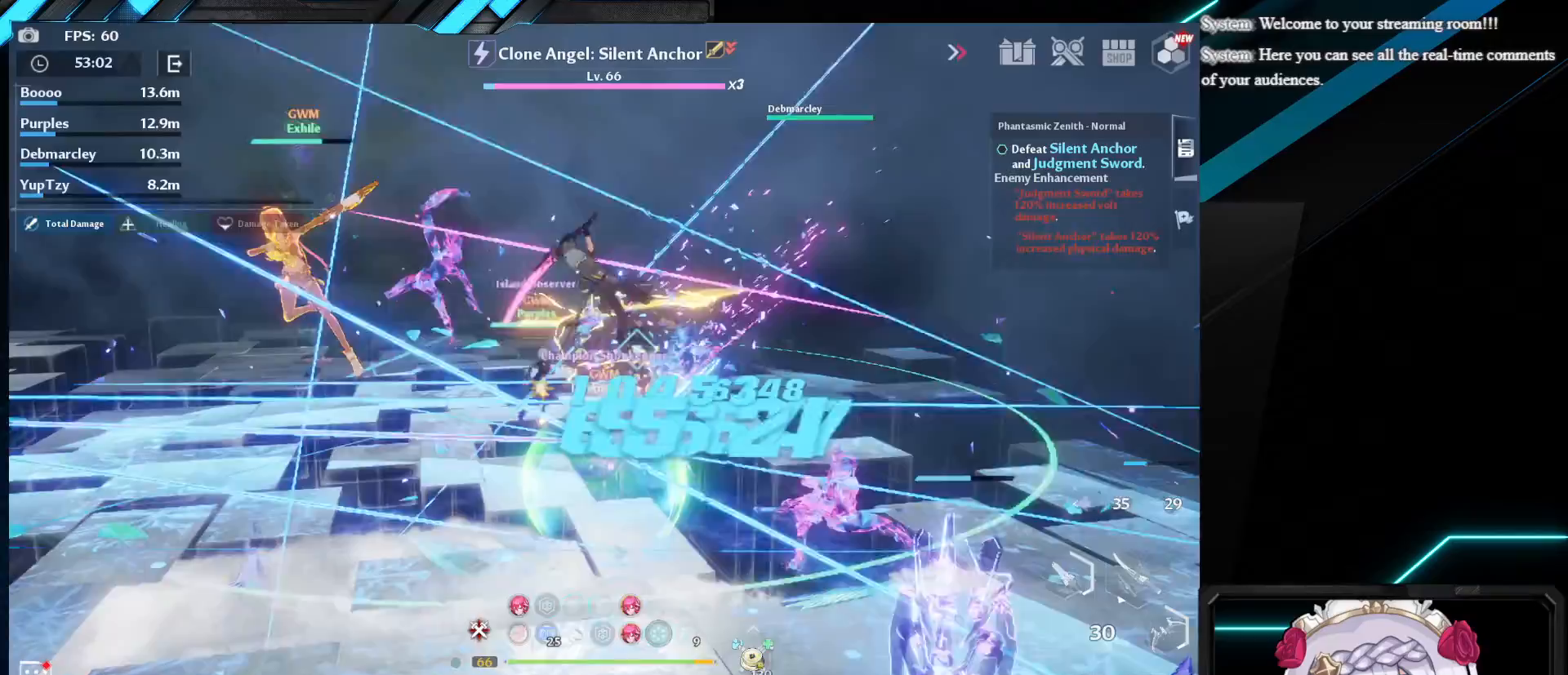
{"keys": [], "mouse": [], "events": []}
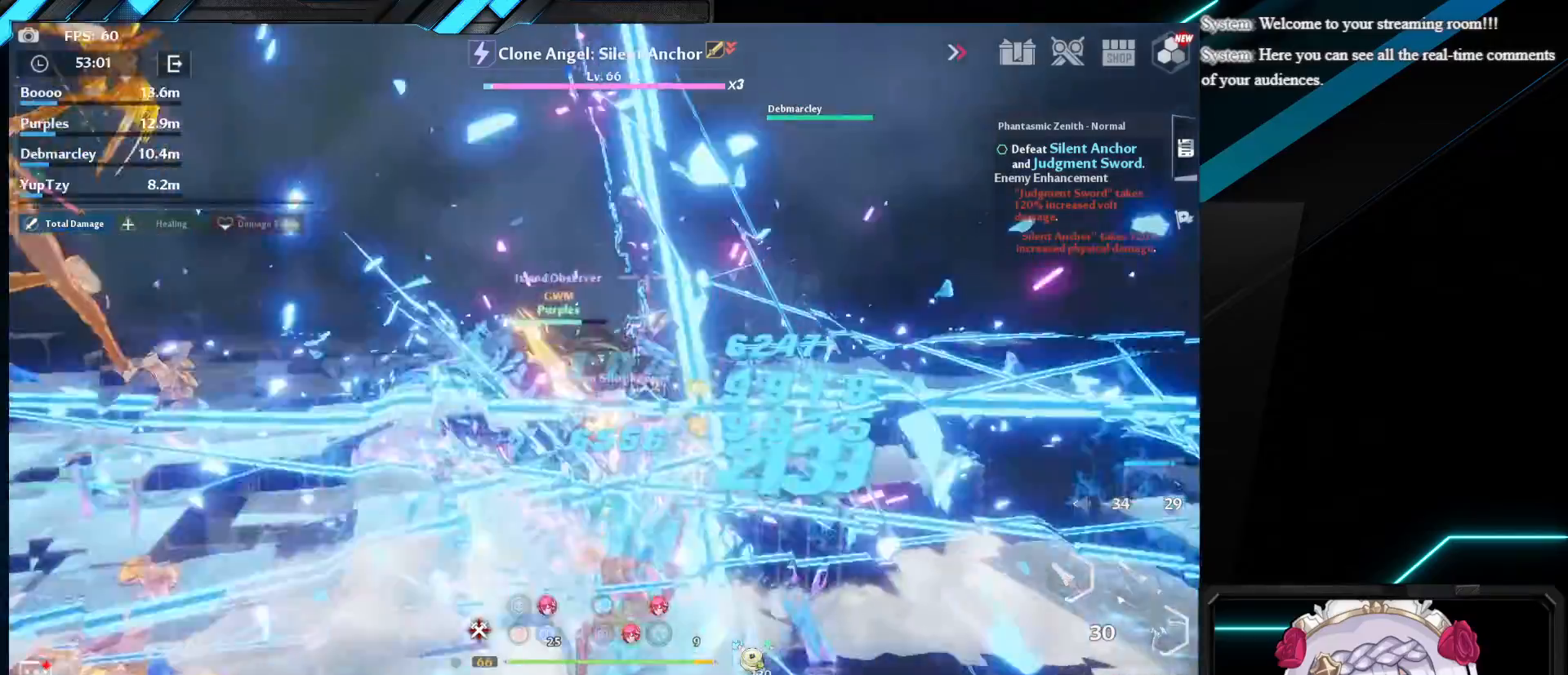
{"keys": [], "mouse": ["left"], "events": [[17, "a", "down"], [33, "shift", "down"], [100, "mouse_left", "down"], [200, "mouse_left", "up"], [267, "mouse_left", "down"], [283, "shift", "up"], [300, "a", "up"], [367, "mouse_left", "up"], [433, "mouse_left", "down"]]}
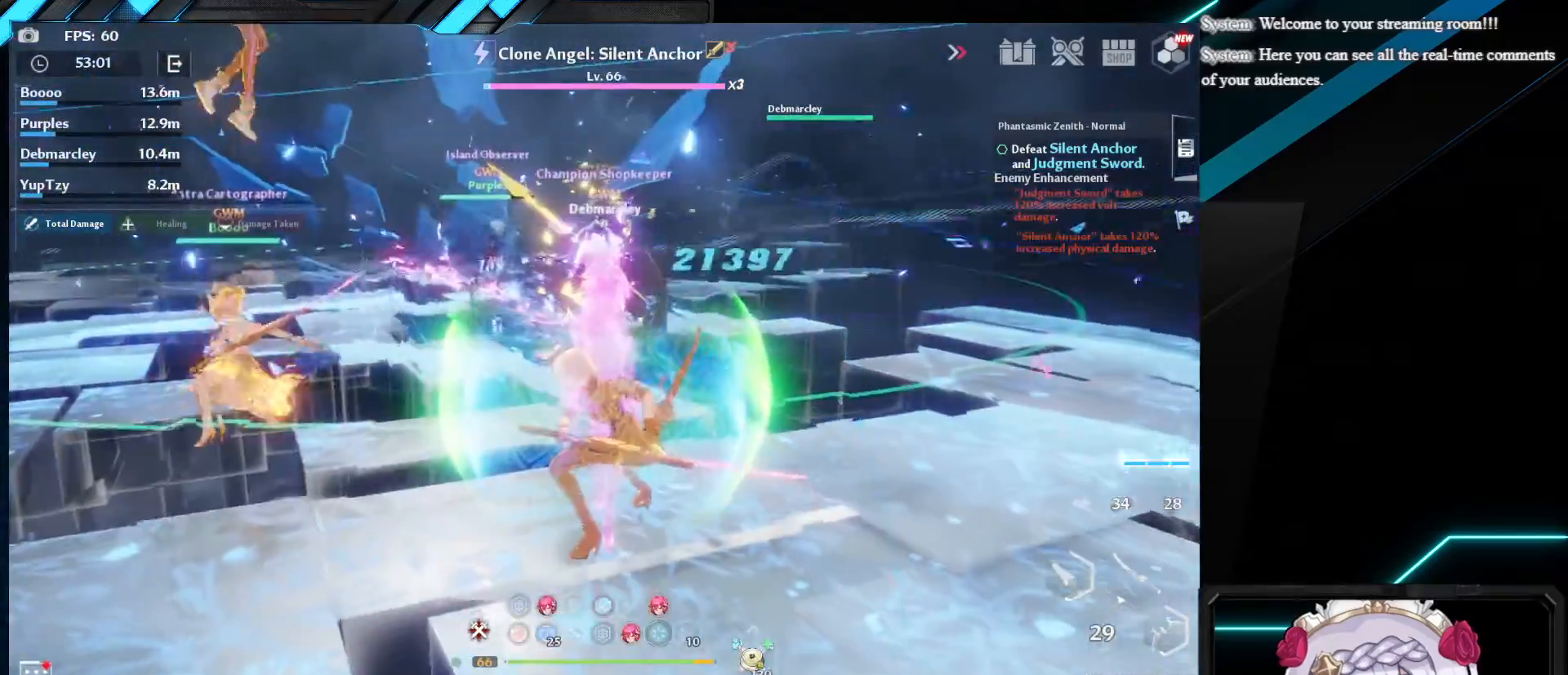
{"keys": ["shift", "w"], "mouse": ["left"], "events": [[33, "mouse_left", "up"], [217, "w", "down"], [283, "shift", "down"], [483, "mouse_left", "down"]]}
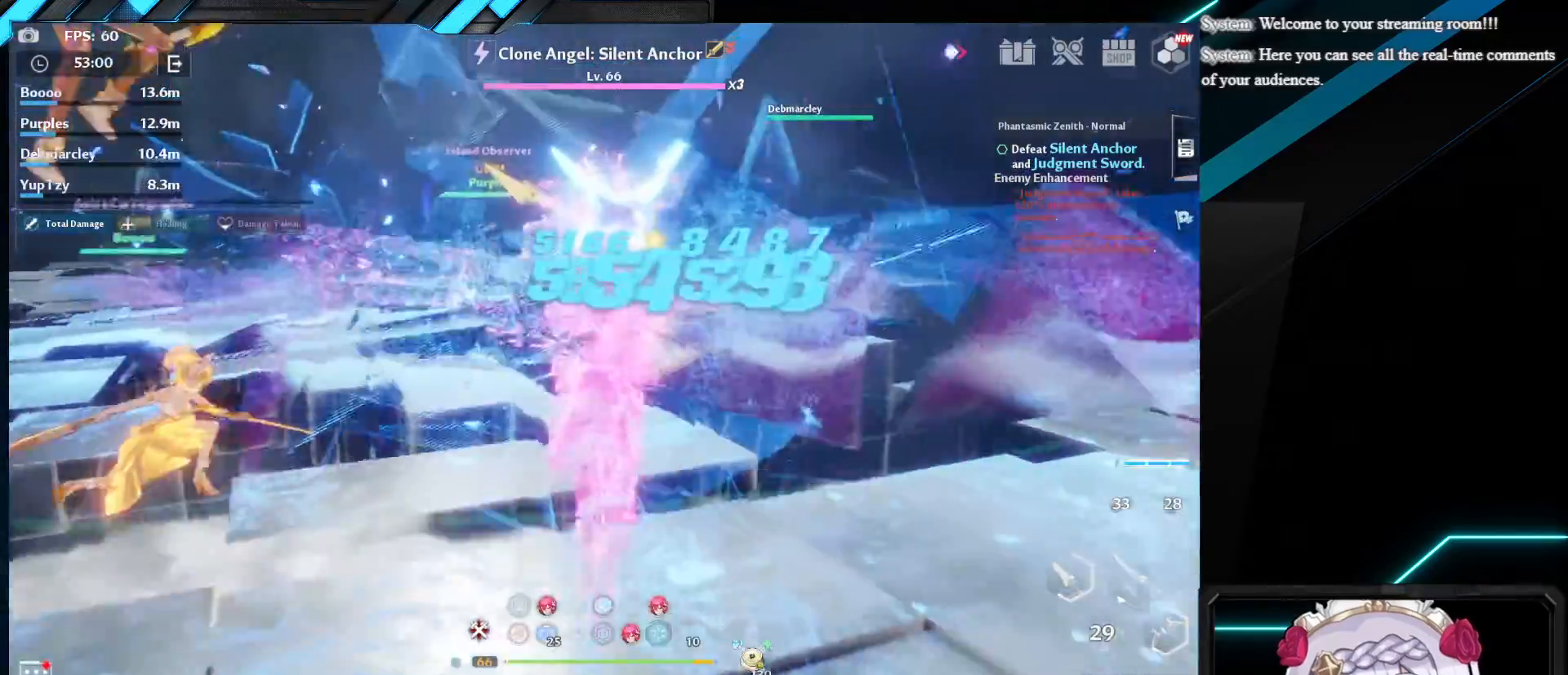
{"keys": ["d", "shift"], "mouse": [], "events": [[67, "mouse_left", "up"], [67, "shift", "up"], [133, "w", "up"], [167, "mouse_left", "down"], [283, "mouse_left", "up"], [483, "d", "down"], [500, "shift", "down"]]}
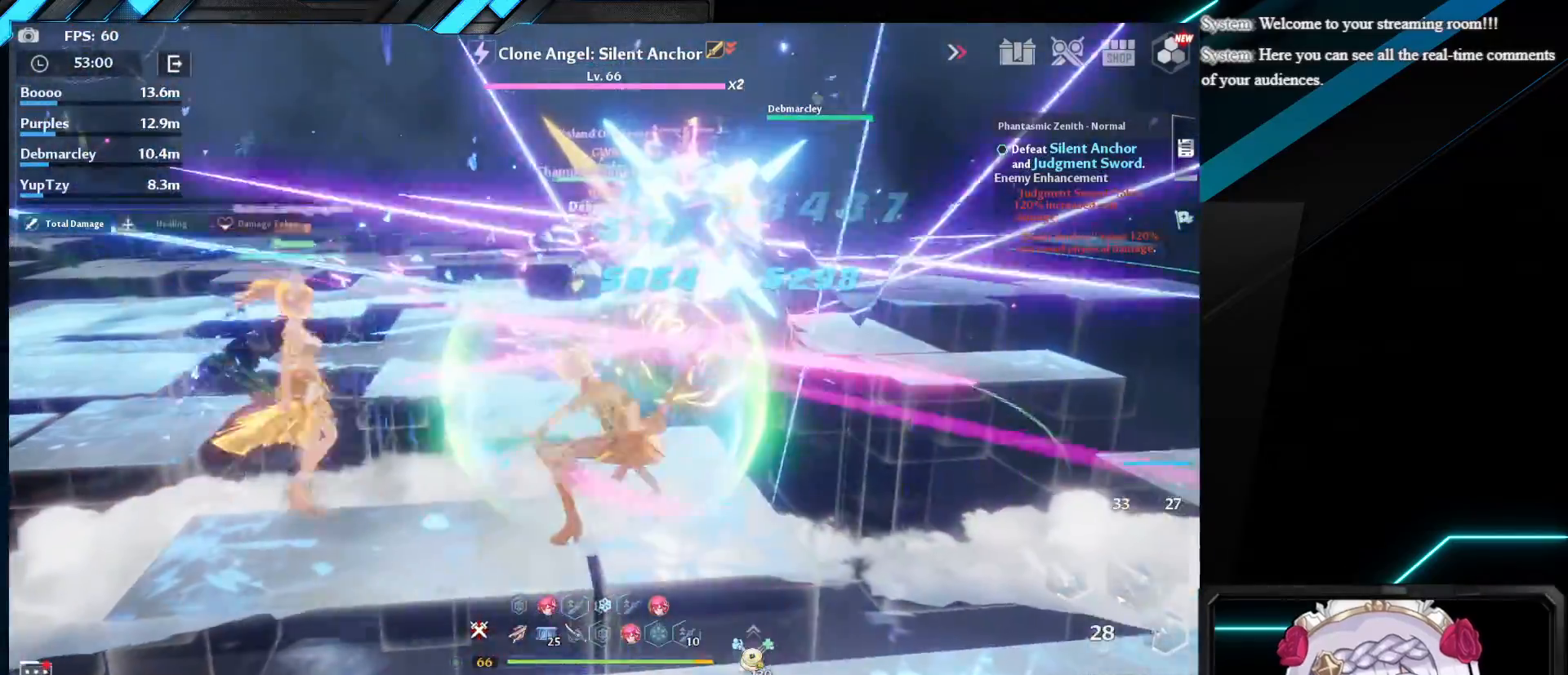
{"keys": [], "mouse": [], "events": [[117, "mouse_left", "down"], [183, "shift", "up"], [200, "d", "up"], [200, "mouse_left", "up"], [267, "mouse_left", "down"], [383, "mouse_left", "up"]]}
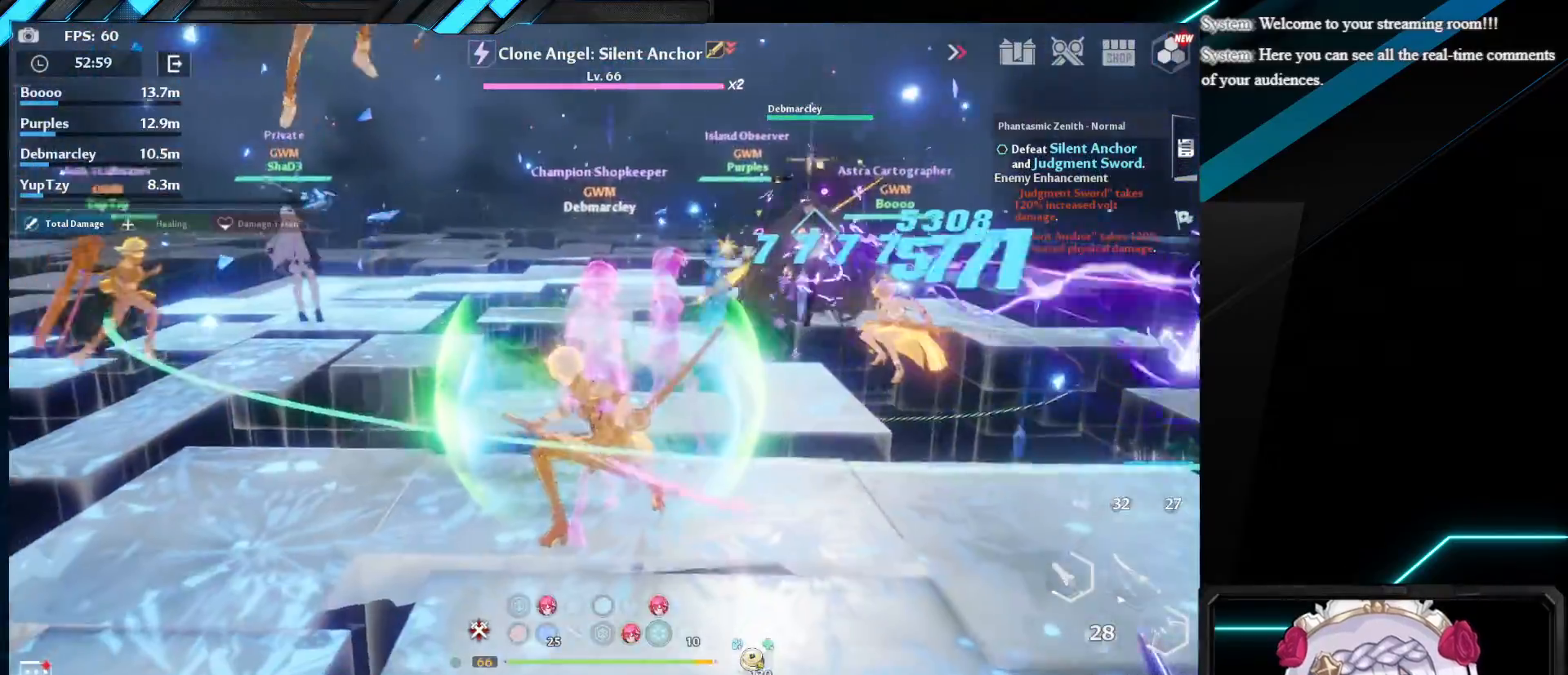
{"keys": [], "mouse": [], "events": []}
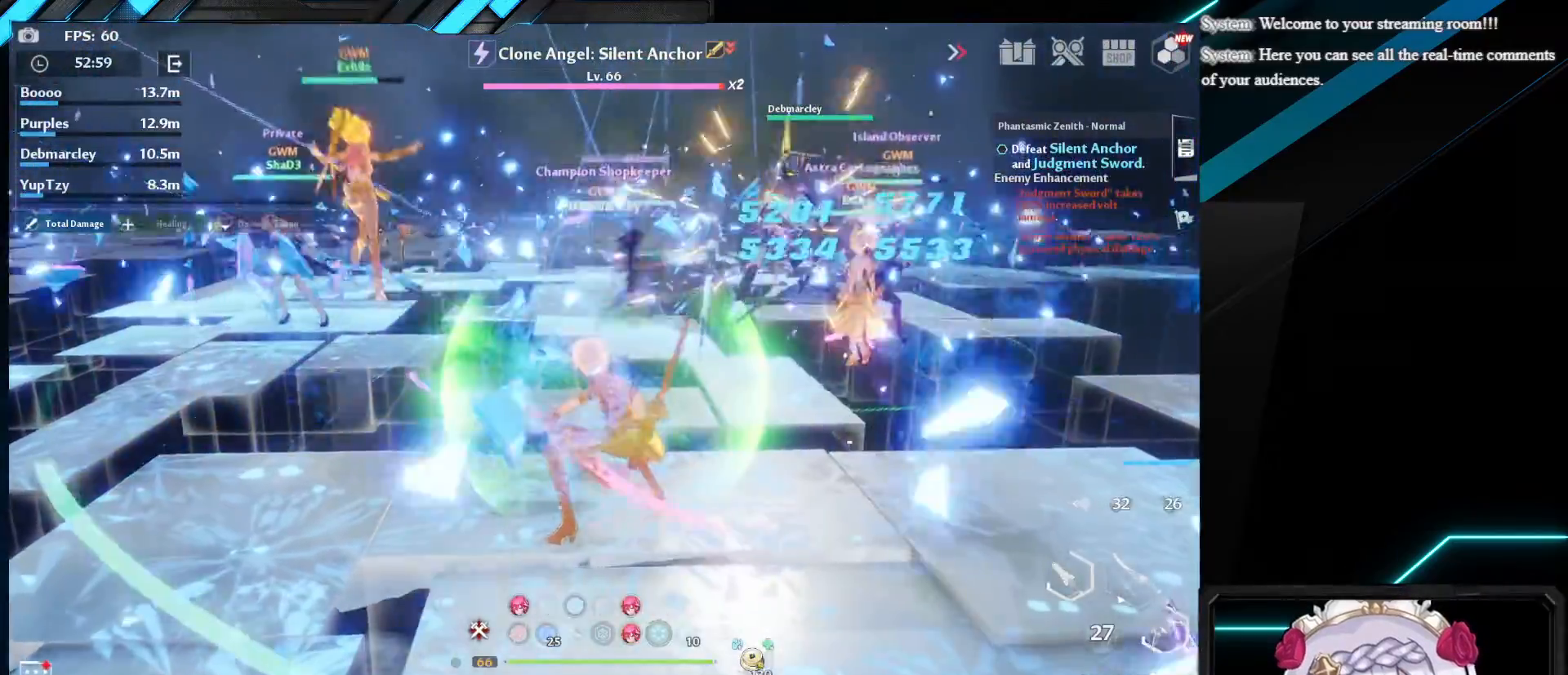
{"keys": ["shift", "w"], "mouse": [], "events": [[383, "w", "down"], [483, "shift", "down"]]}
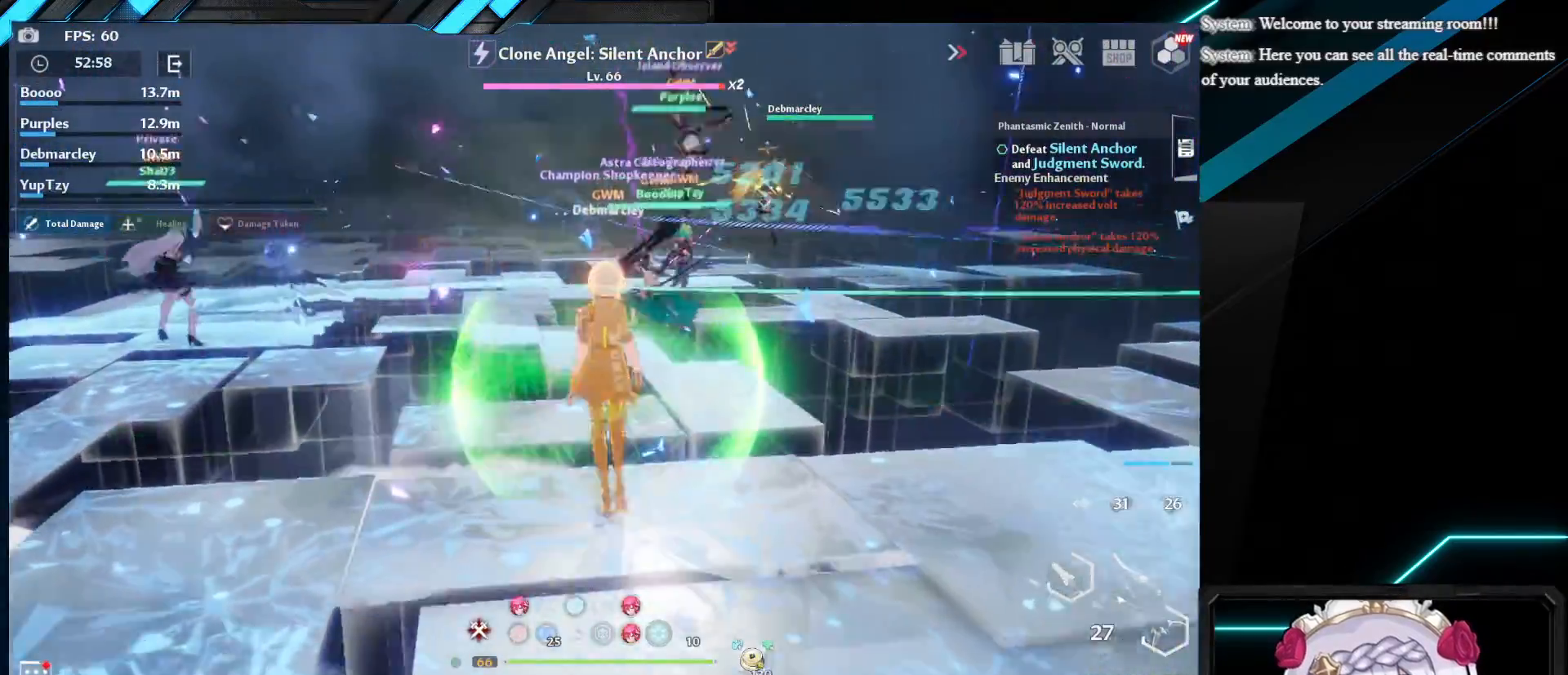
{"keys": ["w"], "mouse": [], "events": [[183, "mouse_left", "down"], [283, "shift", "up"], [300, "mouse_left", "up"], [367, "mouse_left", "down"], [500, "mouse_left", "up"]]}
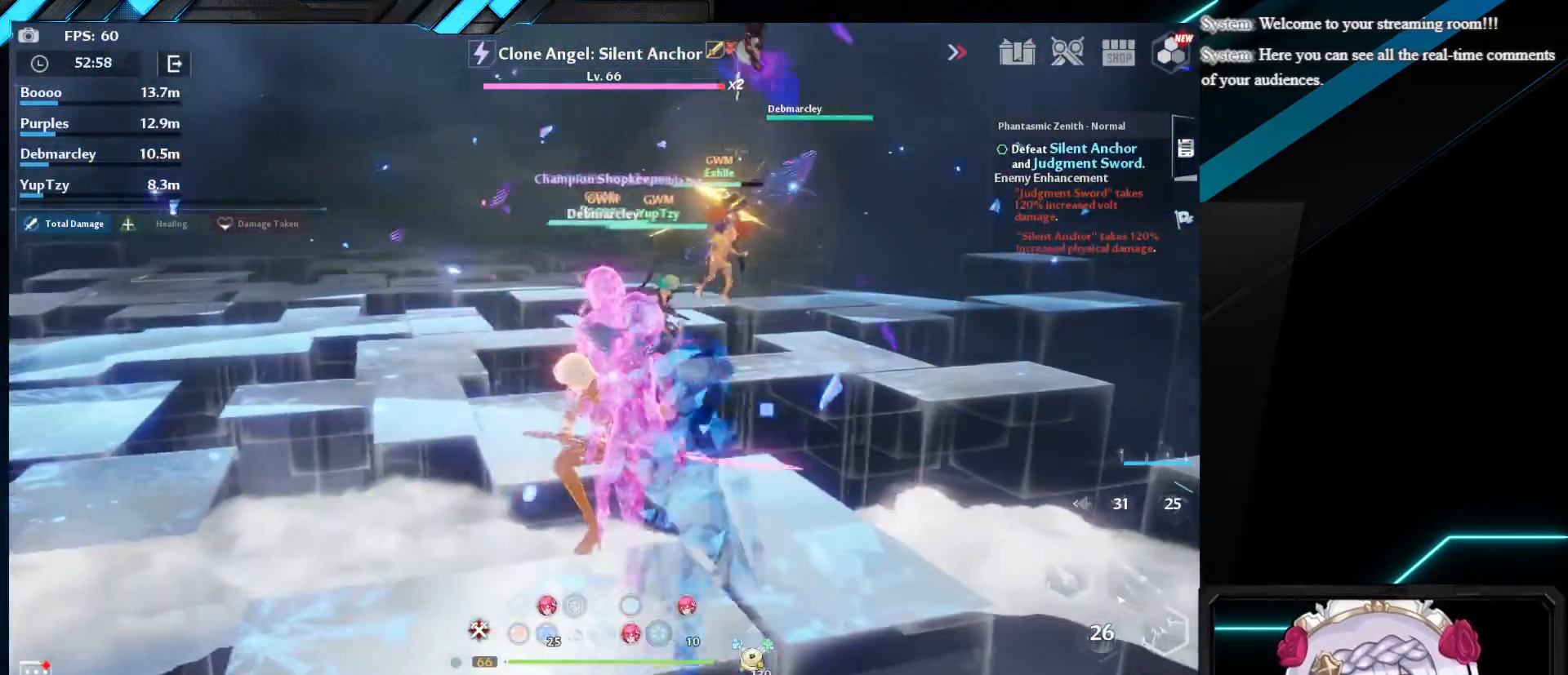
{"keys": ["a", "shift", "w"], "mouse": [], "events": [[200, "shift", "down"], [250, "a", "down"]]}
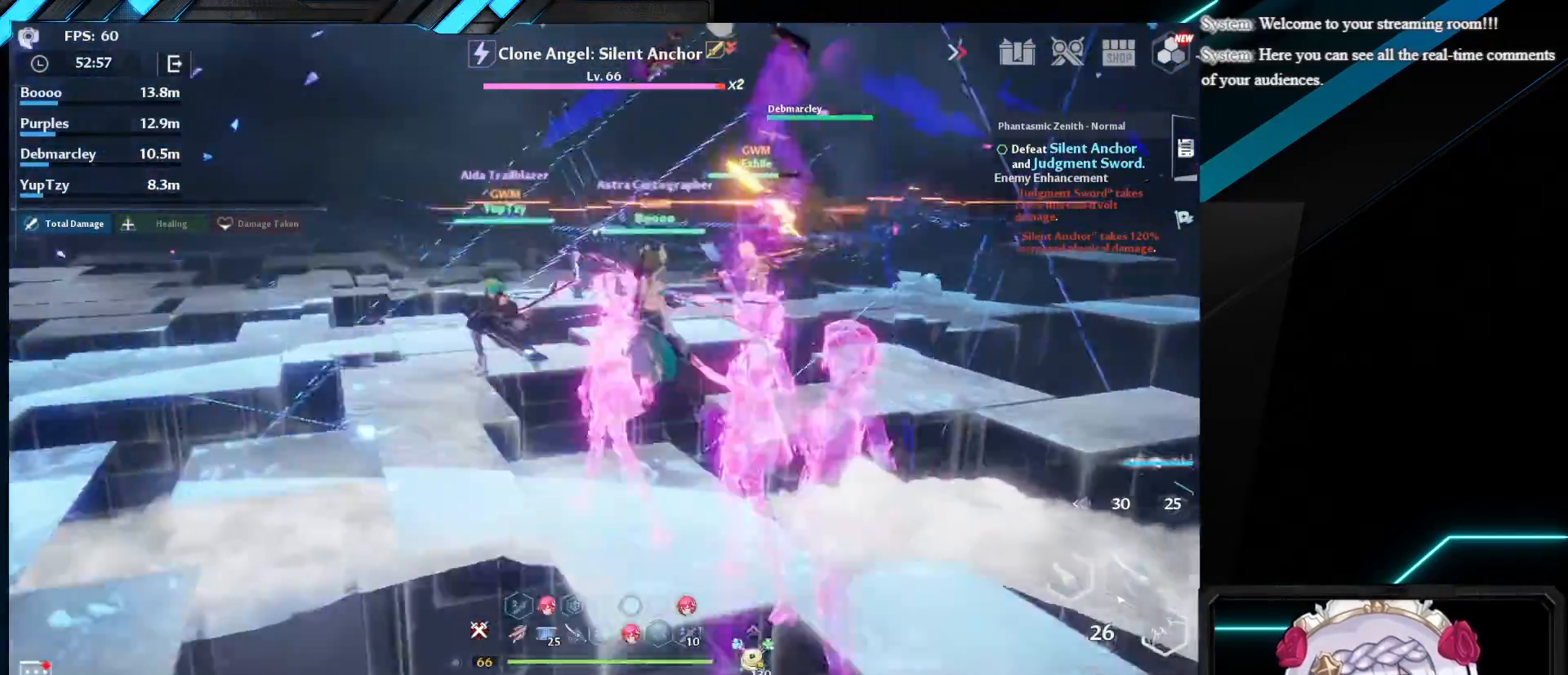
{"keys": ["a", "shift", "w"], "mouse": [], "events": [[67, "mouse_left", "down"], [133, "shift", "up"], [233, "mouse_left", "up"], [467, "shift", "down"]]}
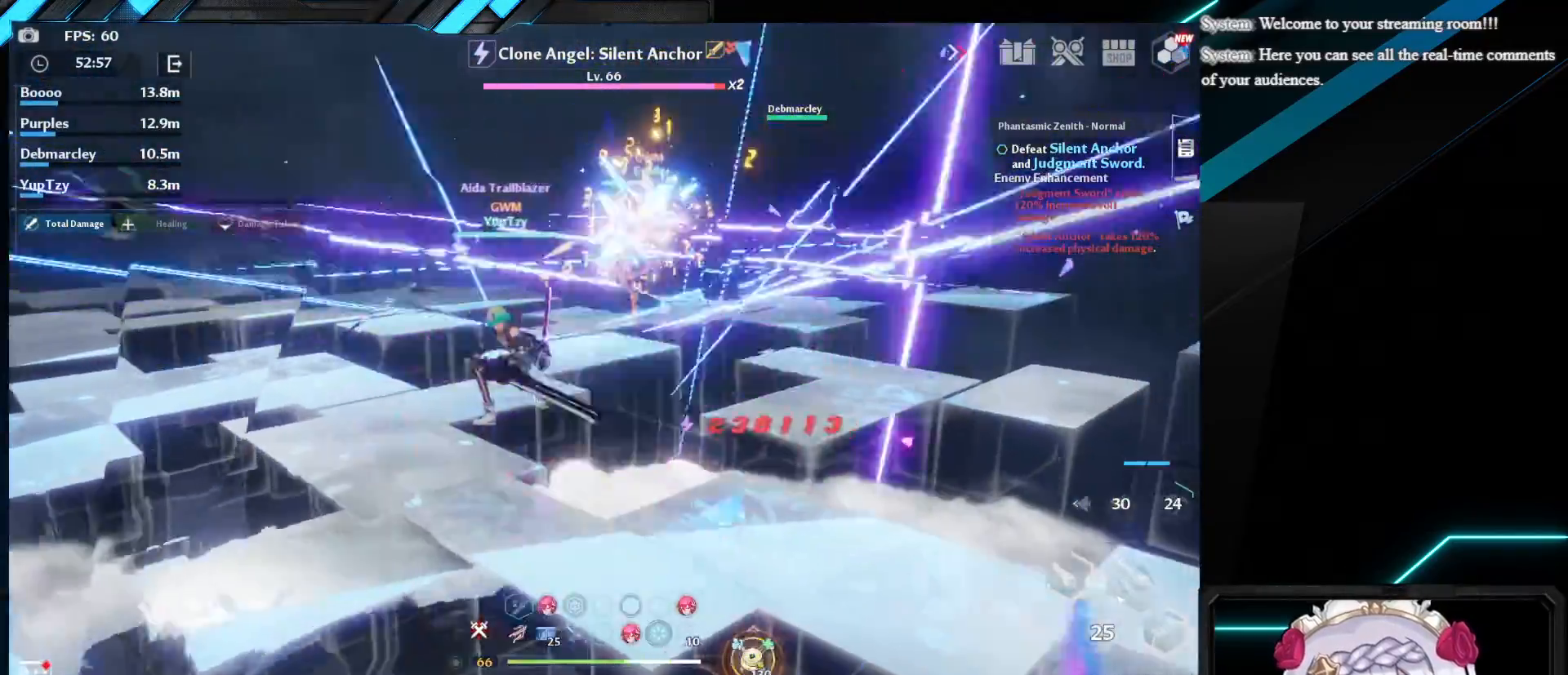
{"keys": ["a", "w"], "mouse": [], "events": [[317, "mouse_left", "down"], [400, "shift", "up"], [483, "mouse_left", "up"]]}
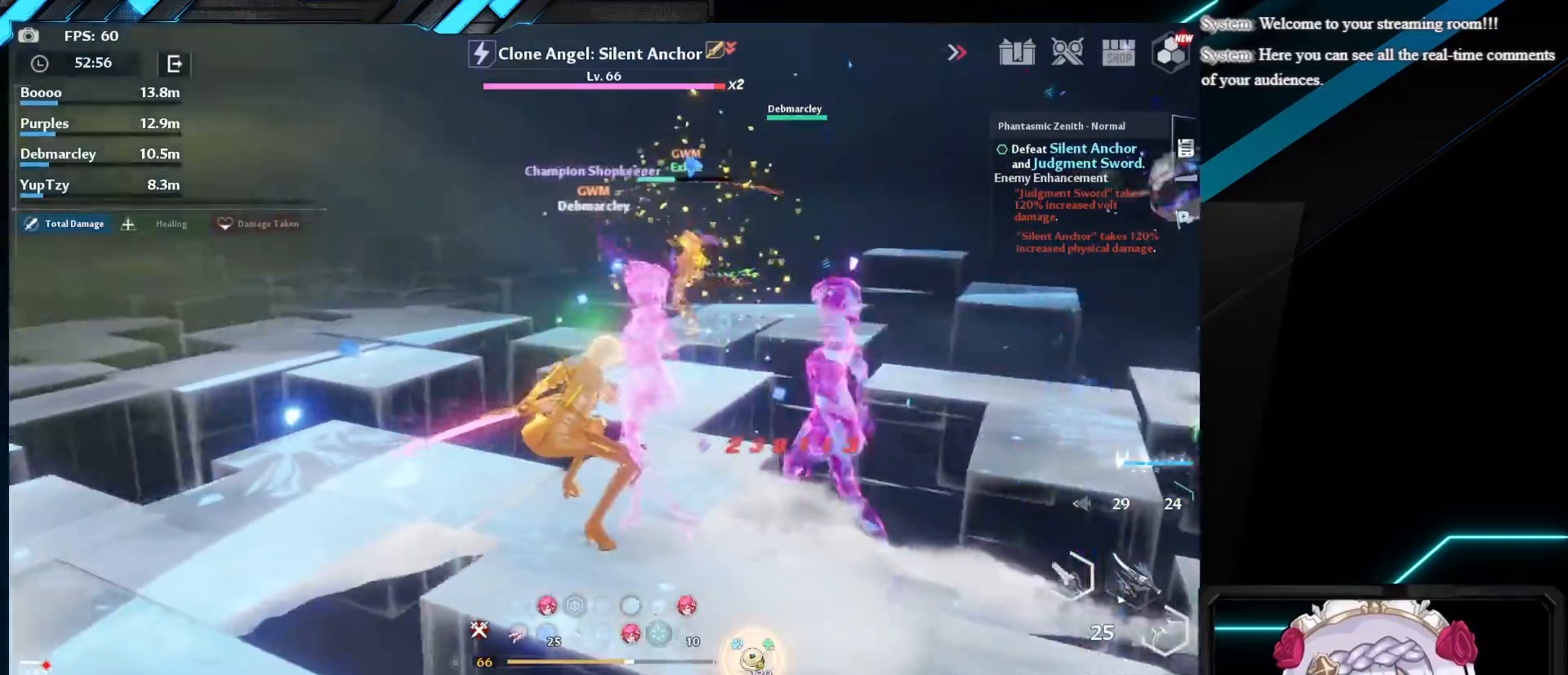
{"keys": ["a", "shift", "w"], "mouse": [], "events": [[217, "shift", "down"]]}
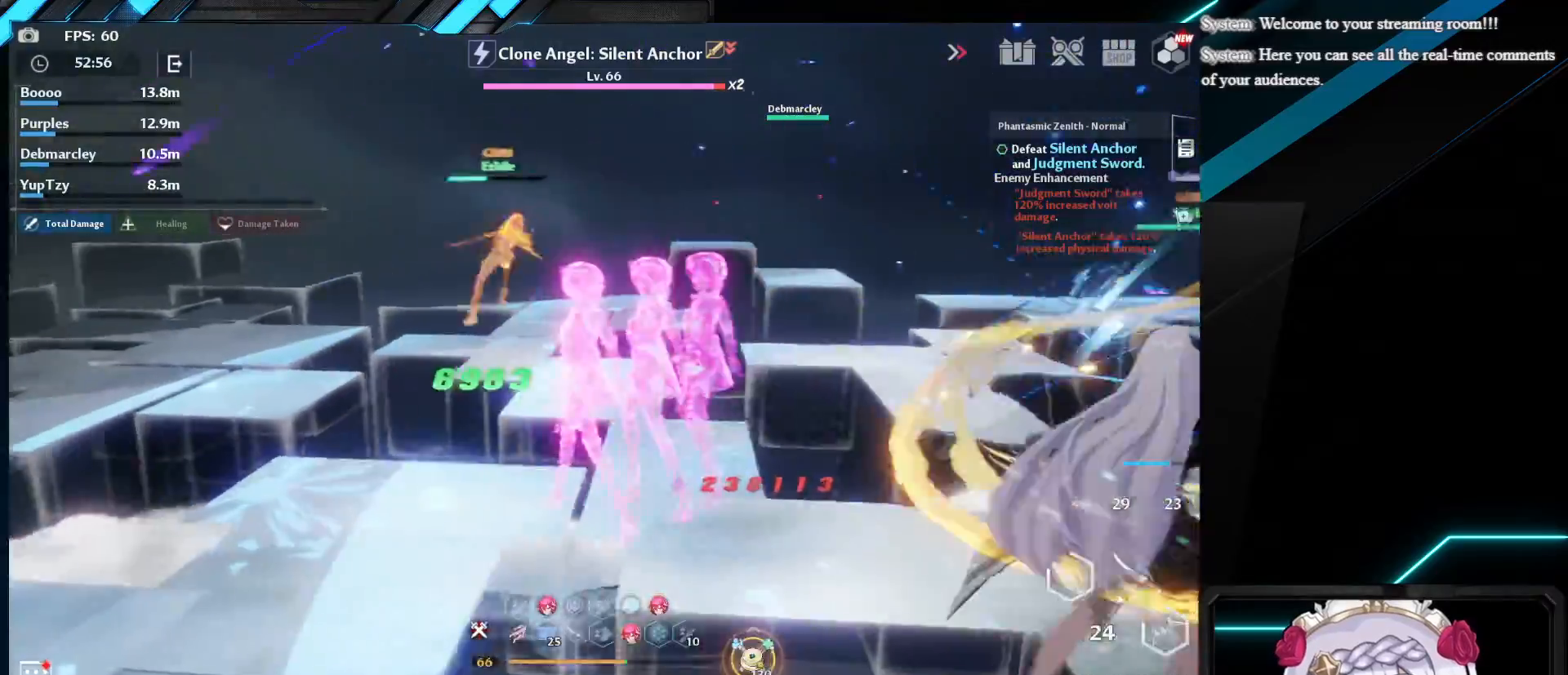
{"keys": ["d", "shift"], "mouse": [], "events": [[50, "mouse_left", "down"], [117, "shift", "up"], [150, "a", "up"], [150, "w", "up"], [200, "mouse_left", "up"], [450, "d", "down"], [500, "shift", "down"]]}
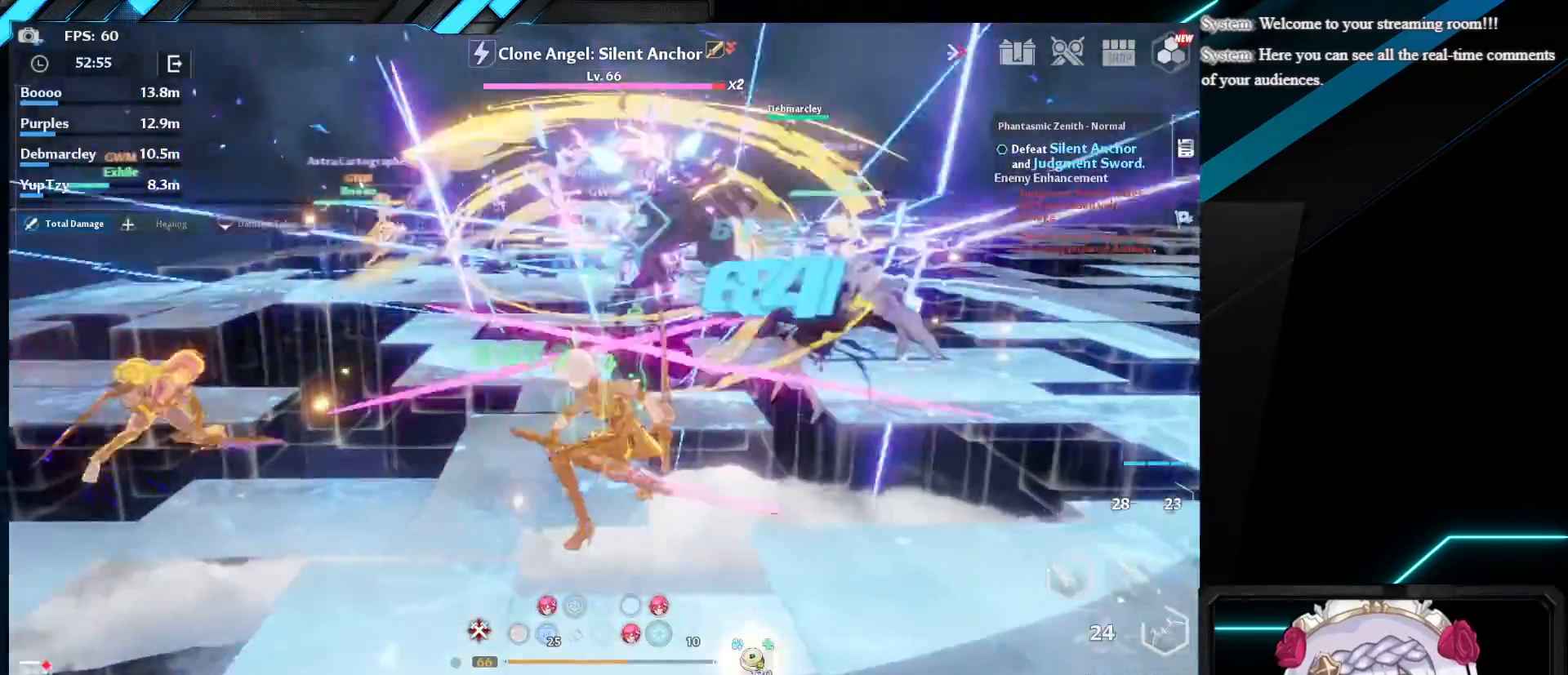
{"keys": ["d"], "mouse": [], "events": [[300, "mouse_left", "down"], [367, "shift", "up"], [450, "mouse_left", "up"]]}
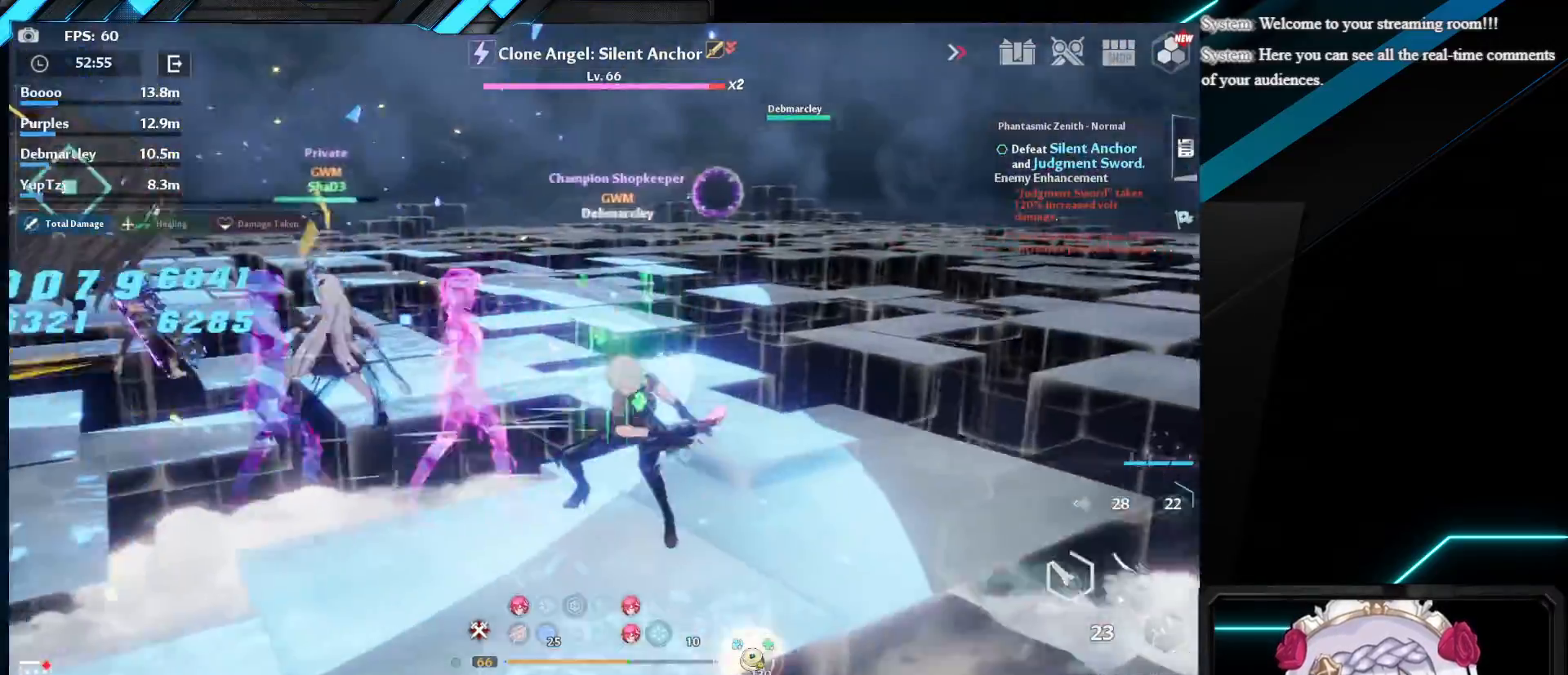
{"keys": ["d", "shift", "w"], "mouse": ["left"], "events": [[267, "shift", "down"], [283, "w", "down"], [500, "mouse_left", "down"]]}